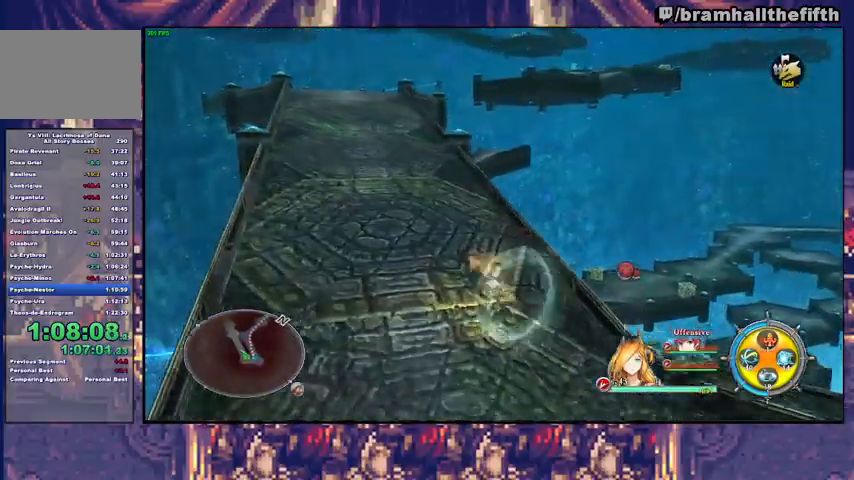
Gameplay with a controller (PlayStation layout); each line is a JSON object with the inputs held at the frame after it. "events" lists button and stick changes between this image and that frame as [ms after this image, input, new state], when the widget could be followed in between. Not read: L1 L2 R1.
{"buttons": [], "left_stick": "up-left", "right_stick": "center", "events": [[33, "CIRCLE", "down"], [33, "TRIANGLE", "down"], [100, "TRIANGLE", "up"], [133, "CIRCLE", "up"], [167, "CIRCLE", "down"], [167, "TRIANGLE", "down"], [233, "CIRCLE", "up"], [233, "TRIANGLE", "up"], [300, "CIRCLE", "down"], [300, "TRIANGLE", "down"], [367, "TRIANGLE", "up"], [500, "CIRCLE", "up"]]}
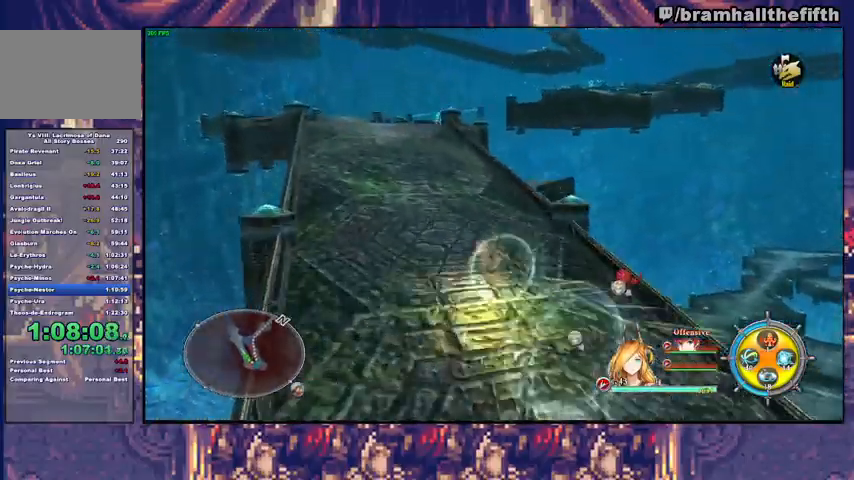
{"buttons": [], "left_stick": "up-left", "right_stick": "center", "events": [[33, "CIRCLE", "down"], [167, "TRIANGLE", "down"], [233, "TRIANGLE", "up"], [333, "CIRCLE", "up"], [400, "CIRCLE", "down"], [467, "CIRCLE", "up"]]}
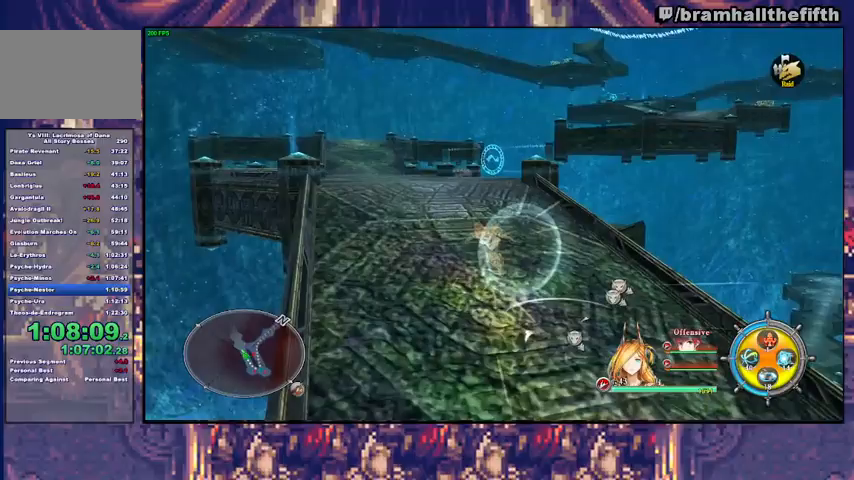
{"buttons": ["CIRCLE"], "left_stick": "up-left", "right_stick": "center", "events": [[33, "CIRCLE", "down"], [100, "CIRCLE", "up"], [133, "CIRCLE", "down"], [133, "TRIANGLE", "down"], [233, "CIRCLE", "up"], [267, "CIRCLE", "down"], [333, "CIRCLE", "up"], [333, "TRIANGLE", "up"], [400, "CIRCLE", "down"], [400, "TRIANGLE", "down"], [467, "CIRCLE", "up"], [467, "TRIANGLE", "up"], [500, "CIRCLE", "down"]]}
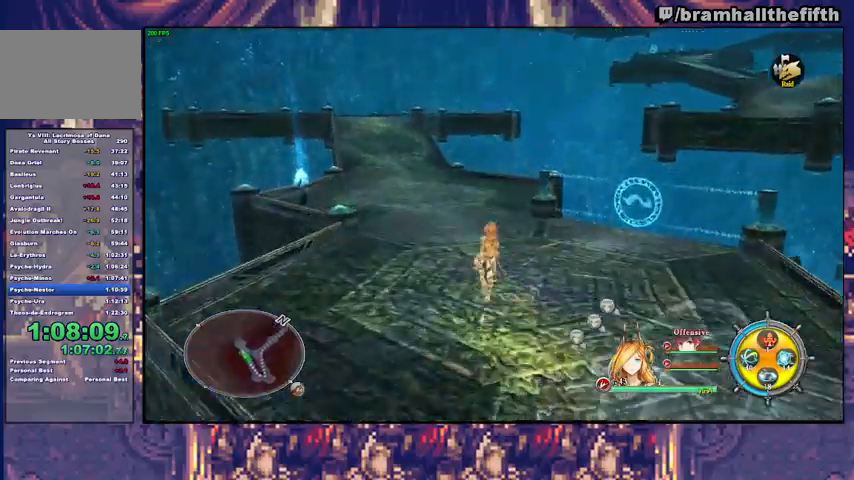
{"buttons": ["CIRCLE", "TRIANGLE"], "left_stick": "up", "right_stick": "center", "events": [[33, "TRIANGLE", "down"], [100, "CIRCLE", "up"], [100, "TRIANGLE", "up"], [133, "CIRCLE", "down"], [167, "TRIANGLE", "down"], [167, "left_stick", "up"], [233, "TRIANGLE", "up"], [300, "TRIANGLE", "down"], [367, "TRIANGLE", "up"], [400, "CIRCLE", "up"], [433, "CIRCLE", "down"], [433, "TRIANGLE", "down"]]}
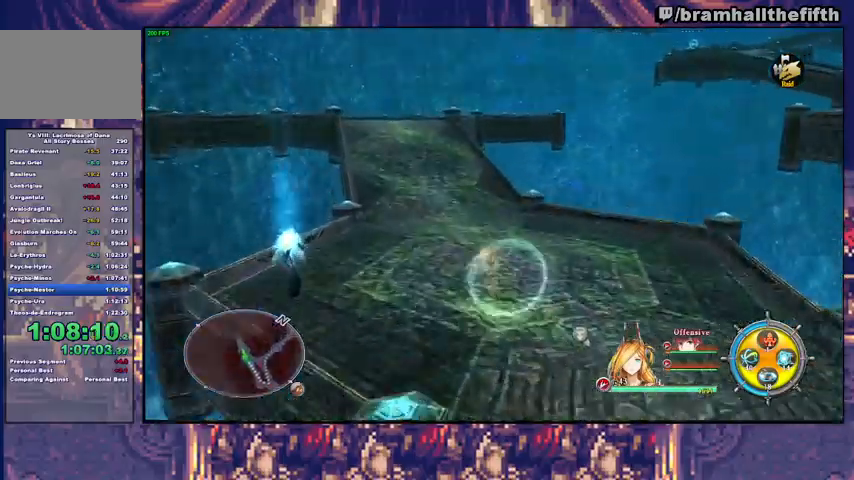
{"buttons": ["CIRCLE"], "left_stick": "up", "right_stick": "center", "events": [[33, "CIRCLE", "up"], [33, "TRIANGLE", "up"], [100, "CIRCLE", "down"], [100, "TRIANGLE", "down"], [200, "CIRCLE", "up"], [200, "TRIANGLE", "up"], [300, "CIRCLE", "down"], [400, "CIRCLE", "up"], [467, "CIRCLE", "down"]]}
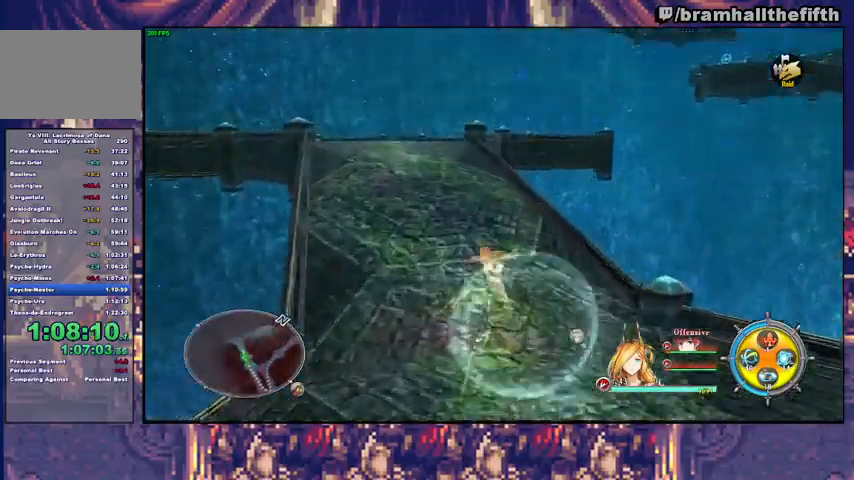
{"buttons": ["CIRCLE"], "left_stick": "up", "right_stick": "center", "events": [[67, "CIRCLE", "up"], [133, "CIRCLE", "down"], [133, "TRIANGLE", "down"], [233, "TRIANGLE", "up"], [400, "CIRCLE", "up"], [433, "CIRCLE", "down"]]}
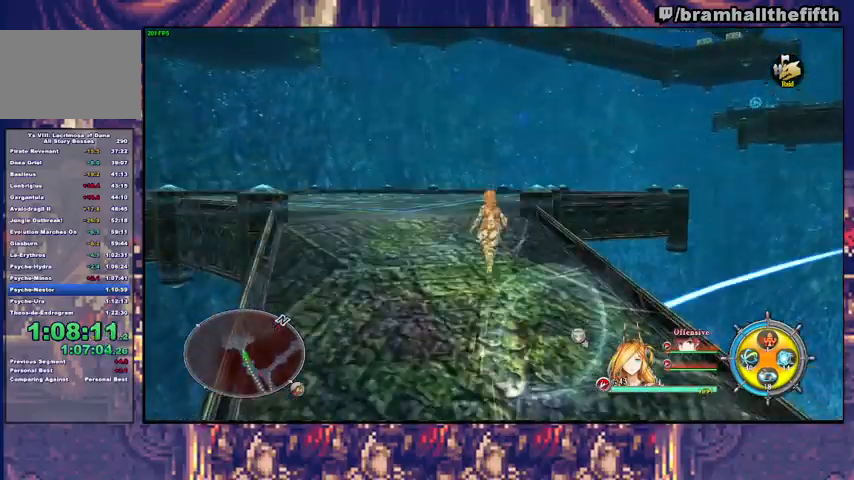
{"buttons": [], "left_stick": "up", "right_stick": "center", "events": [[167, "CIRCLE", "up"], [200, "CIRCLE", "down"], [233, "TRIANGLE", "down"], [300, "CIRCLE", "up"], [300, "TRIANGLE", "up"], [333, "CIRCLE", "down"], [367, "TRIANGLE", "down"], [467, "CIRCLE", "up"], [467, "TRIANGLE", "up"]]}
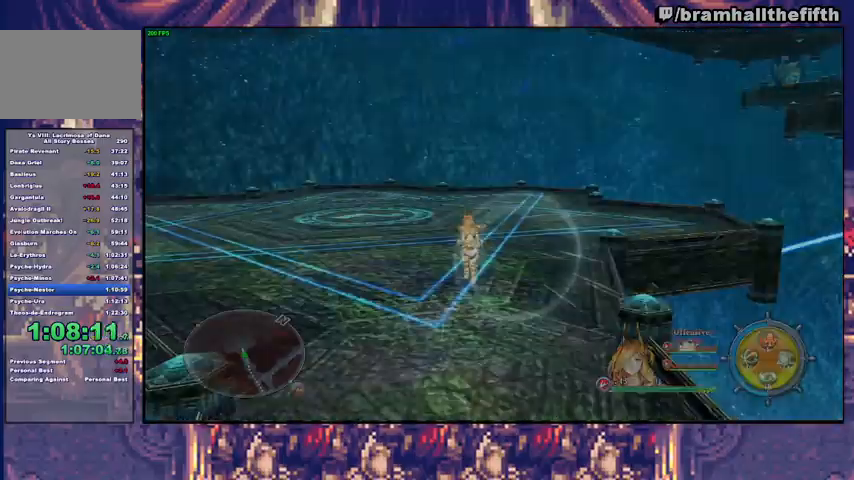
{"buttons": ["CROSS"], "left_stick": "center", "right_stick": "center", "events": [[133, "left_stick", "center"], [167, "CROSS", "down"], [233, "CROSS", "up"], [233, "START", "down"], [300, "START", "up"], [333, "CROSS", "down"], [400, "CROSS", "up"], [467, "CROSS", "down"]]}
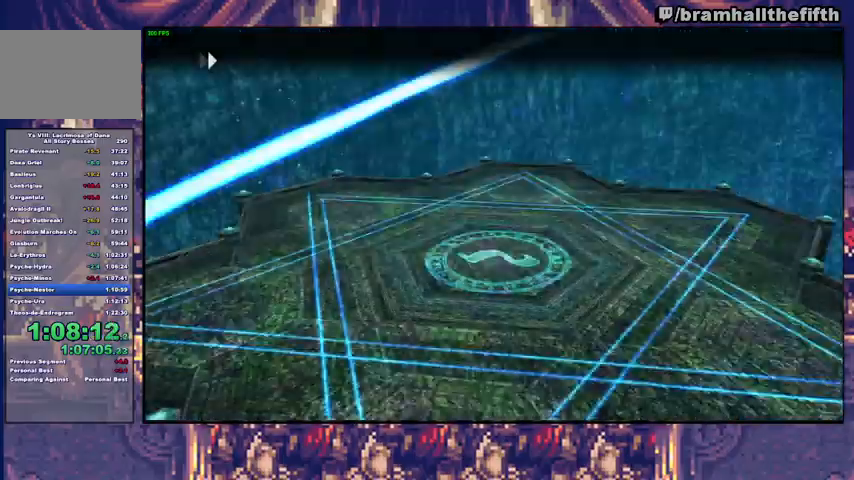
{"buttons": [], "left_stick": "center", "right_stick": "center", "events": [[33, "CROSS", "up"], [100, "CROSS", "down"], [167, "CROSS", "up"], [233, "CROSS", "down"], [233, "START", "down"], [300, "START", "up"], [367, "CROSS", "up"]]}
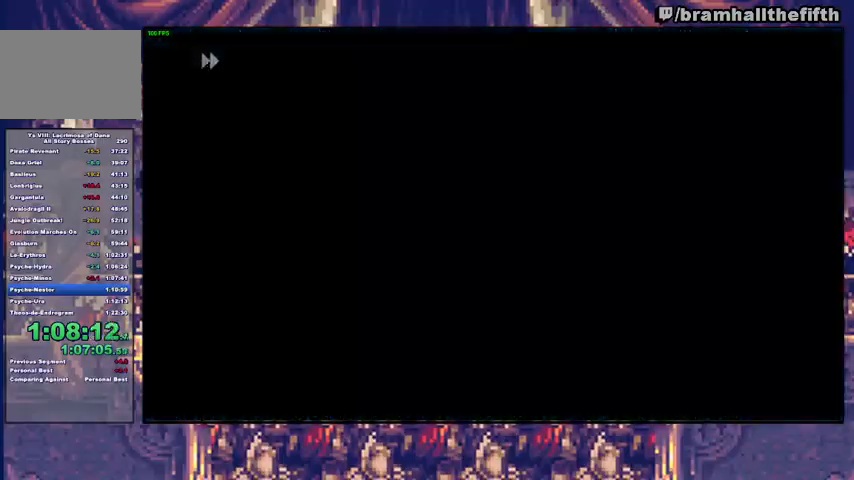
{"buttons": ["CIRCLE"], "left_stick": "up", "right_stick": "center", "events": [[67, "right_stick", "left"], [200, "right_stick", "center"], [367, "left_stick", "up"], [400, "CIRCLE", "down"]]}
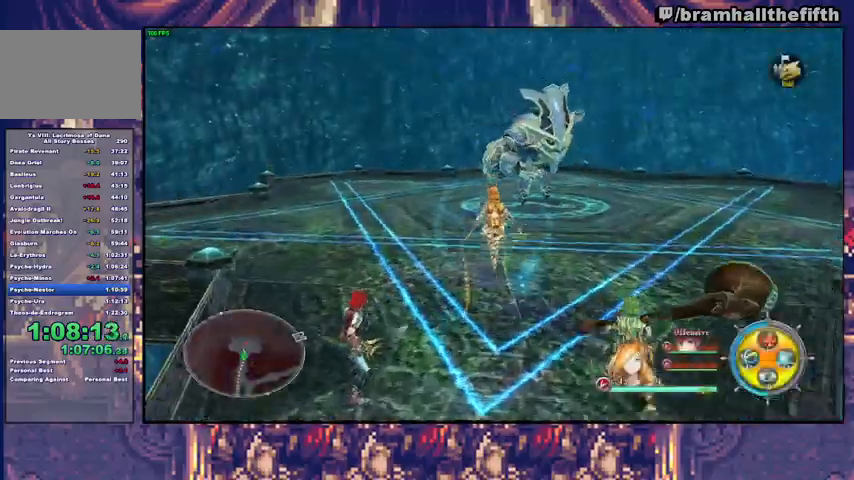
{"buttons": ["SQUARE"], "left_stick": "up", "right_stick": "center", "events": [[67, "CIRCLE", "up"], [133, "CIRCLE", "down"], [300, "CIRCLE", "up"], [367, "SQUARE", "down"]]}
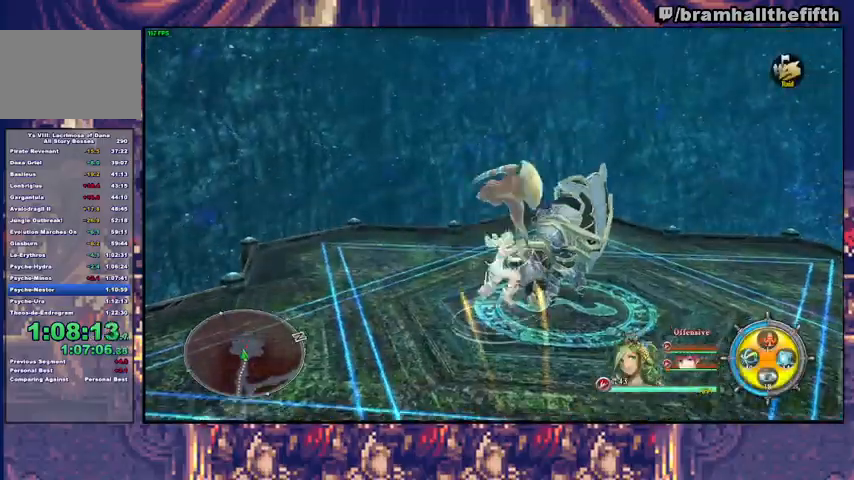
{"buttons": ["SQUARE"], "left_stick": "up", "right_stick": "center", "events": [[33, "SQUARE", "up"], [167, "SQUARE", "down"], [300, "SQUARE", "up"], [433, "SQUARE", "down"]]}
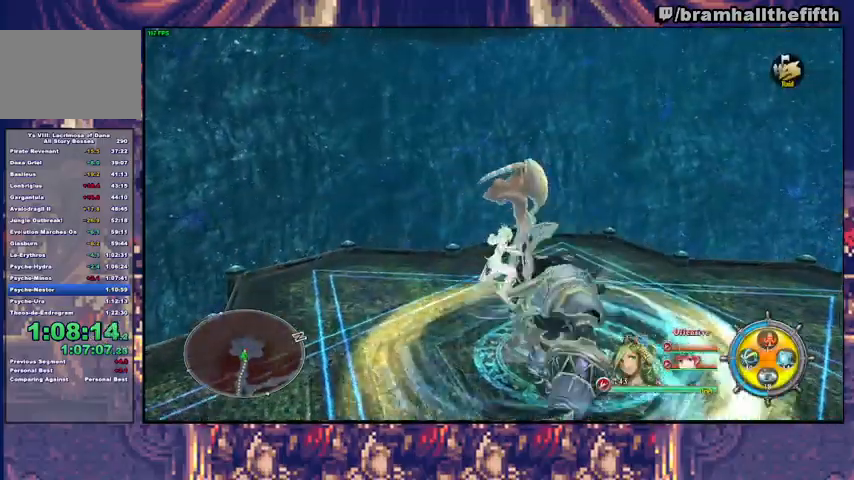
{"buttons": ["SQUARE"], "left_stick": "up", "right_stick": "center", "events": [[100, "SQUARE", "up"], [200, "SQUARE", "down"], [367, "SQUARE", "up"], [467, "SQUARE", "down"]]}
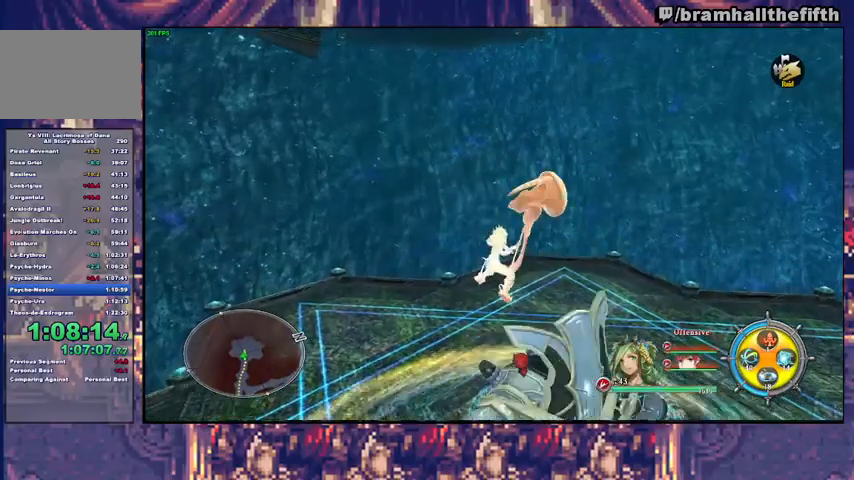
{"buttons": [], "left_stick": "up", "right_stick": "center", "events": [[133, "SQUARE", "up"], [267, "SQUARE", "down"], [400, "SQUARE", "up"]]}
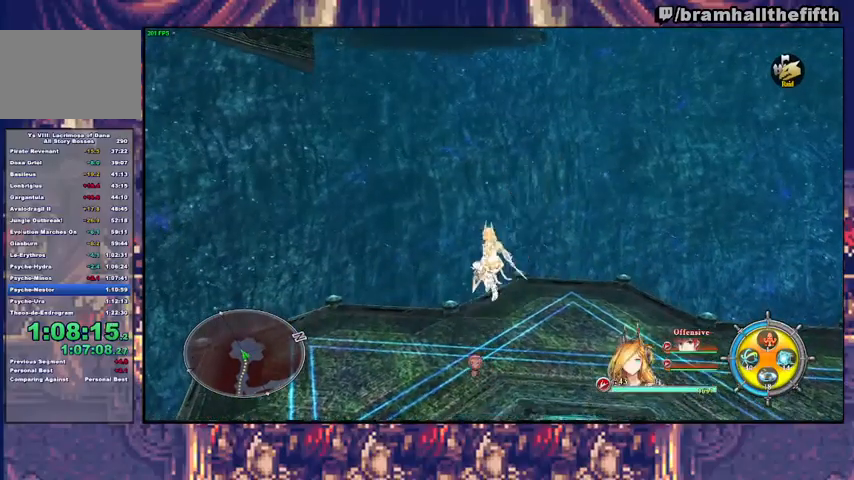
{"buttons": [], "left_stick": "up", "right_stick": "center", "events": [[33, "SQUARE", "down"], [200, "SQUARE", "up"], [333, "SQUARE", "down"], [467, "SQUARE", "up"]]}
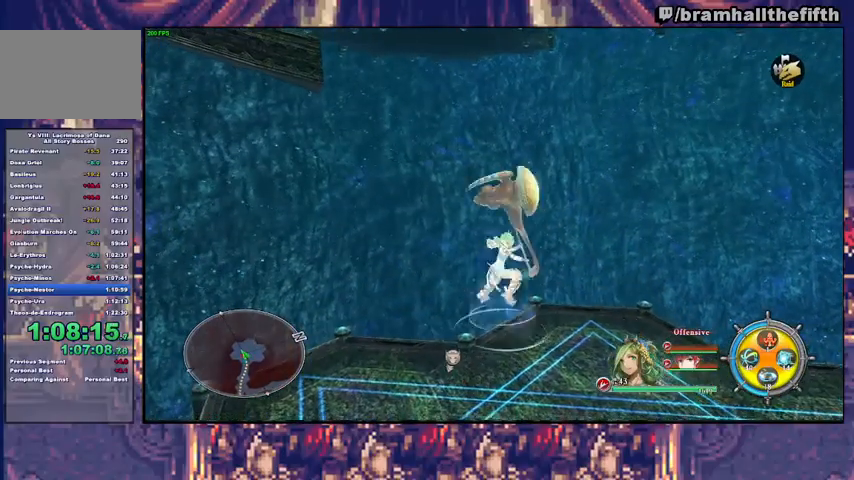
{"buttons": ["SQUARE"], "left_stick": "up", "right_stick": "center", "events": [[100, "SQUARE", "down"], [267, "SQUARE", "up"], [367, "SQUARE", "down"]]}
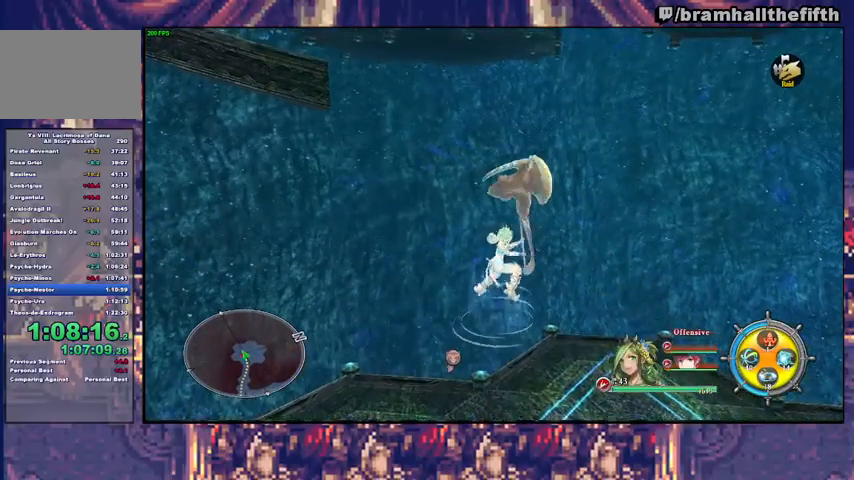
{"buttons": ["SQUARE"], "left_stick": "up", "right_stick": "center", "events": [[67, "SQUARE", "up"], [167, "SQUARE", "down"], [300, "SQUARE", "up"], [400, "SQUARE", "down"]]}
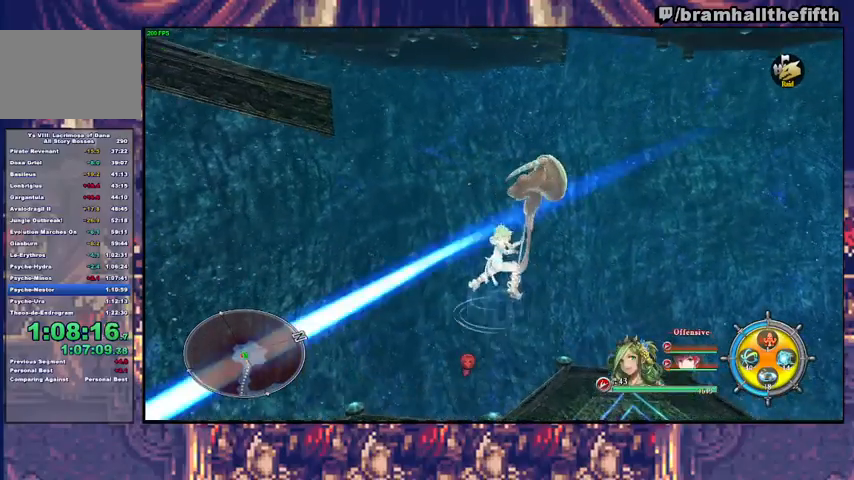
{"buttons": ["SQUARE"], "left_stick": "up", "right_stick": "center", "events": [[67, "SQUARE", "up"], [167, "SQUARE", "down"], [333, "SQUARE", "up"], [467, "SQUARE", "down"]]}
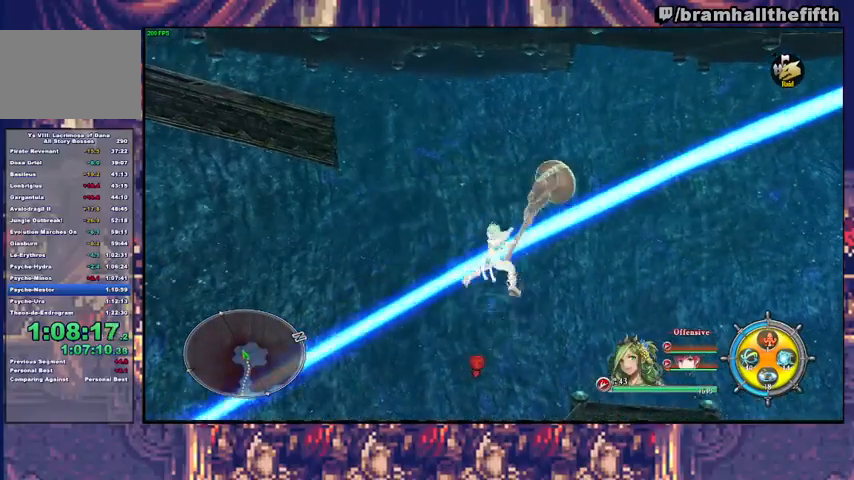
{"buttons": ["SQUARE"], "left_stick": "up", "right_stick": "center", "events": [[133, "SQUARE", "up"], [233, "SQUARE", "down"], [400, "SQUARE", "up"], [500, "SQUARE", "down"]]}
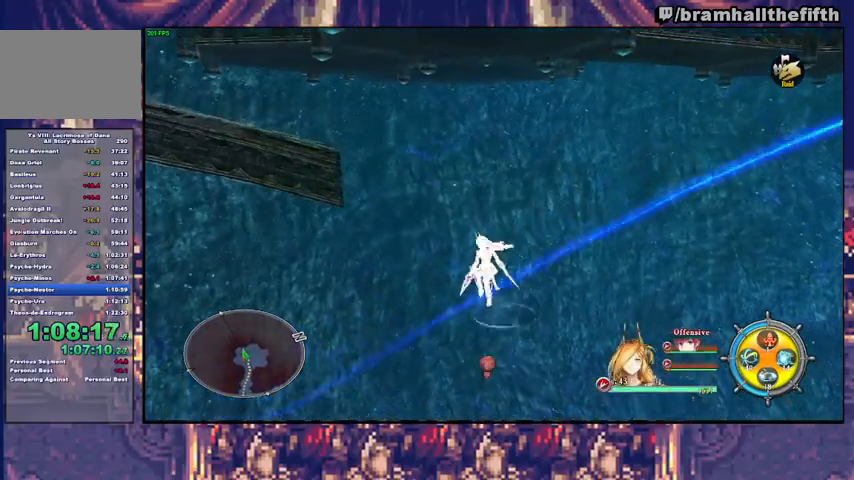
{"buttons": [], "left_stick": "up", "right_stick": "center", "events": [[200, "SQUARE", "up"], [300, "SQUARE", "down"], [467, "SQUARE", "up"]]}
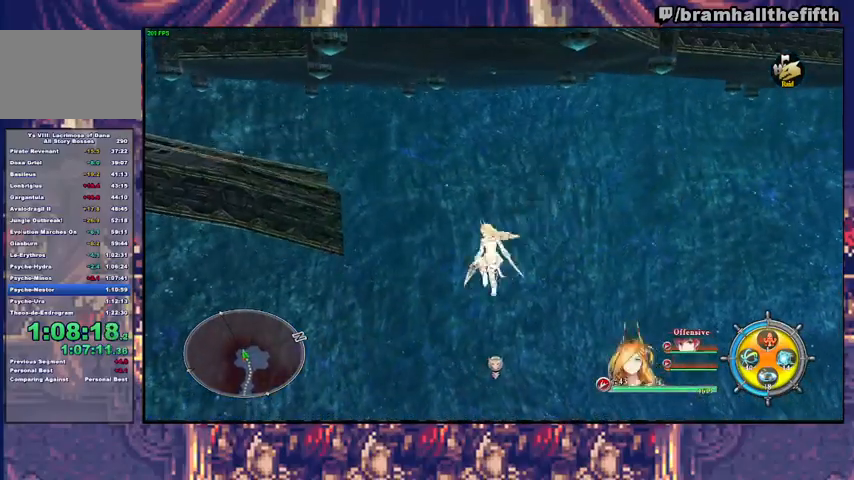
{"buttons": [], "left_stick": "up", "right_stick": "center", "events": [[67, "SQUARE", "down"], [267, "SQUARE", "up"], [367, "SQUARE", "down"], [500, "SQUARE", "up"]]}
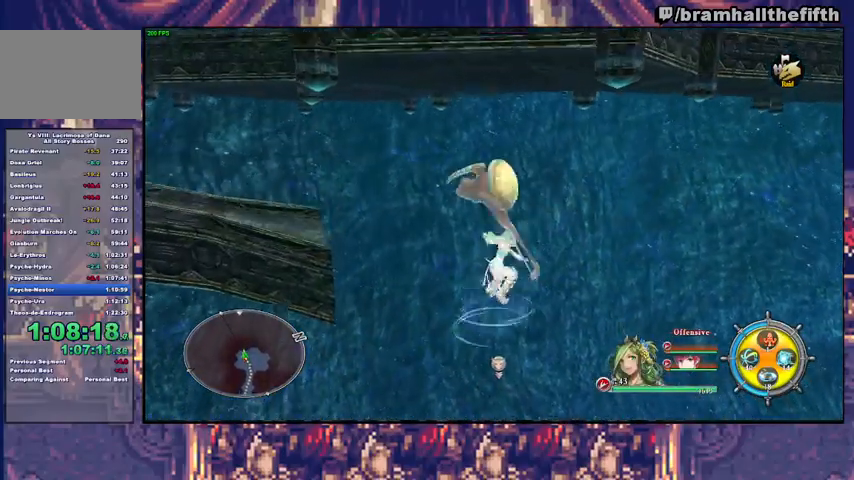
{"buttons": ["SQUARE"], "left_stick": "up", "right_stick": "center", "events": [[133, "SQUARE", "down"], [300, "SQUARE", "up"], [433, "SQUARE", "down"]]}
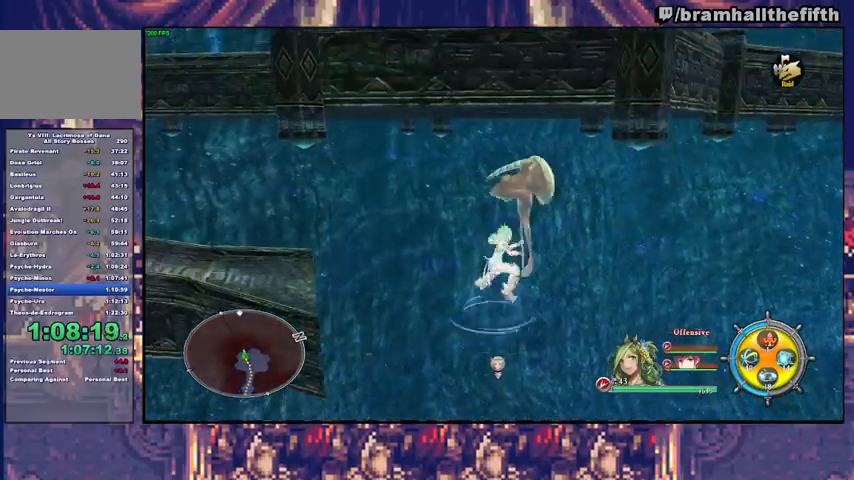
{"buttons": ["SQUARE"], "left_stick": "up", "right_stick": "center", "events": [[100, "SQUARE", "up"], [200, "SQUARE", "down"], [400, "SQUARE", "up"], [500, "SQUARE", "down"]]}
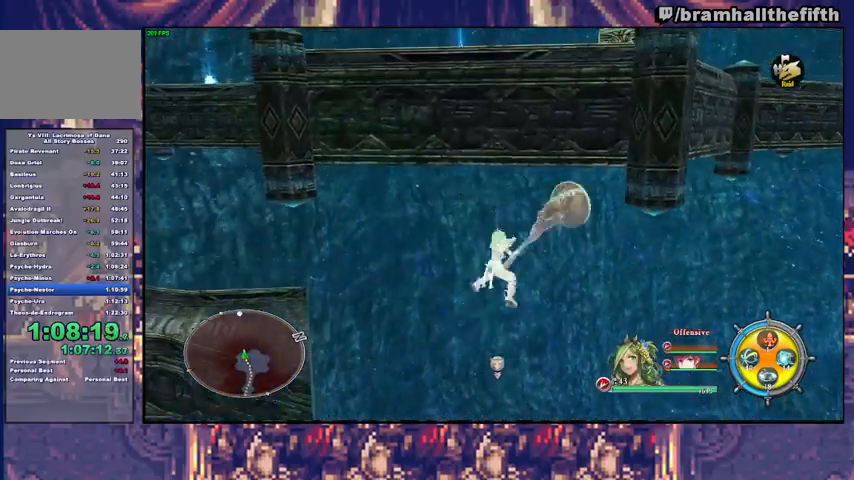
{"buttons": [], "left_stick": "up", "right_stick": "center", "events": [[167, "SQUARE", "up"], [267, "SQUARE", "down"], [467, "SQUARE", "up"]]}
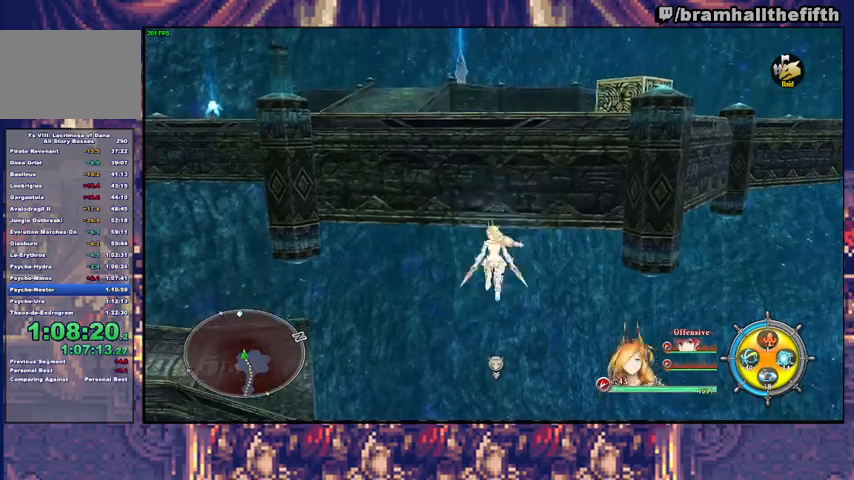
{"buttons": [], "left_stick": "up", "right_stick": "center", "events": [[67, "SQUARE", "down"], [233, "SQUARE", "up"], [333, "SQUARE", "down"], [500, "SQUARE", "up"]]}
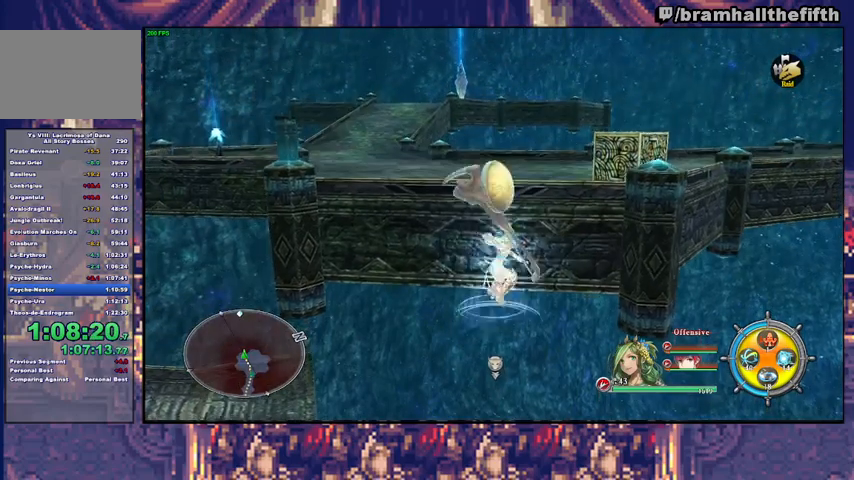
{"buttons": ["SQUARE"], "left_stick": "up", "right_stick": "center", "events": [[100, "SQUARE", "down"], [300, "SQUARE", "up"], [400, "SQUARE", "down"]]}
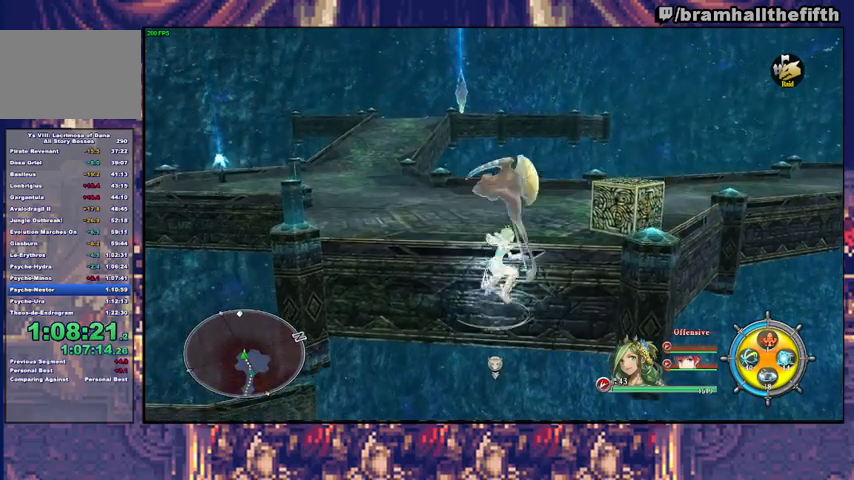
{"buttons": ["SQUARE"], "left_stick": "up", "right_stick": "center", "events": [[67, "SQUARE", "up"], [167, "SQUARE", "down"], [333, "SQUARE", "up"], [433, "SQUARE", "down"]]}
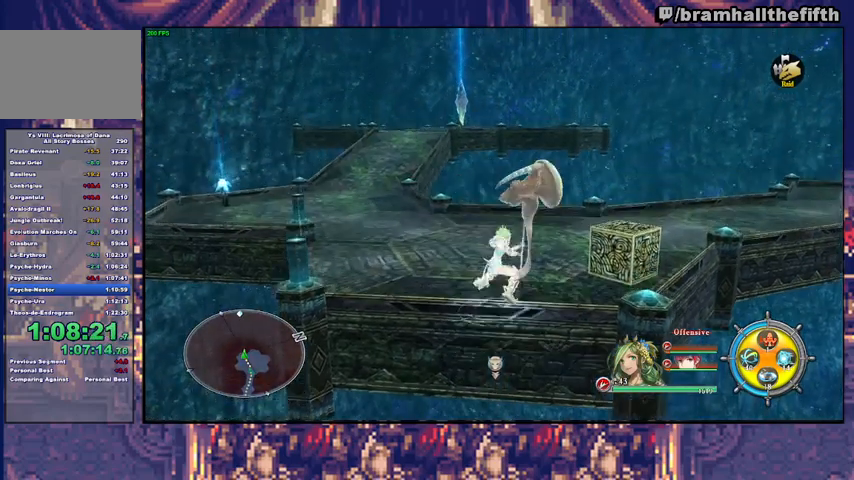
{"buttons": ["SQUARE"], "left_stick": "up", "right_stick": "center", "events": [[100, "SQUARE", "up"], [233, "SQUARE", "down"], [400, "SQUARE", "up"], [500, "SQUARE", "down"]]}
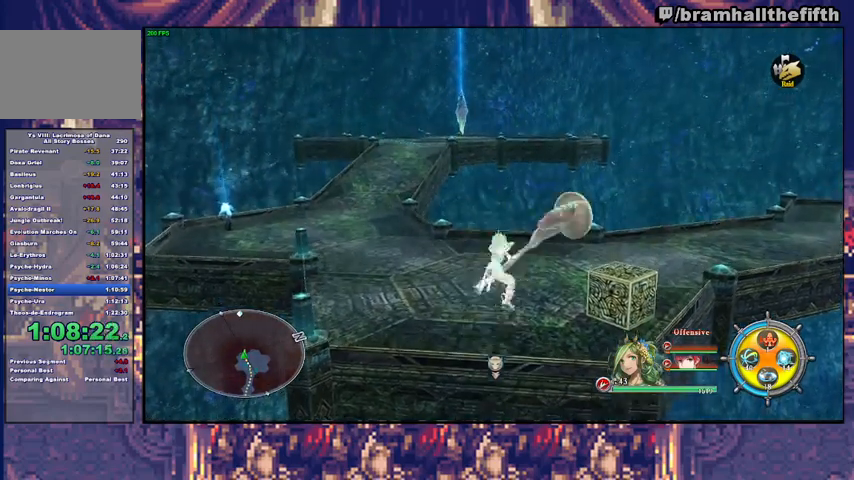
{"buttons": [], "left_stick": "up", "right_stick": "center", "events": [[167, "SQUARE", "up"], [300, "SQUARE", "down"], [467, "SQUARE", "up"]]}
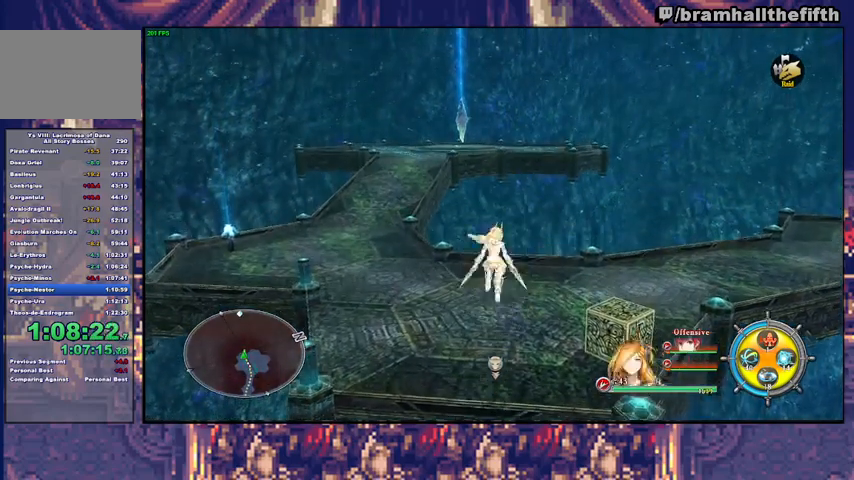
{"buttons": ["SQUARE"], "left_stick": "up", "right_stick": "center", "events": [[100, "SQUARE", "down"], [267, "SQUARE", "up"], [367, "SQUARE", "down"]]}